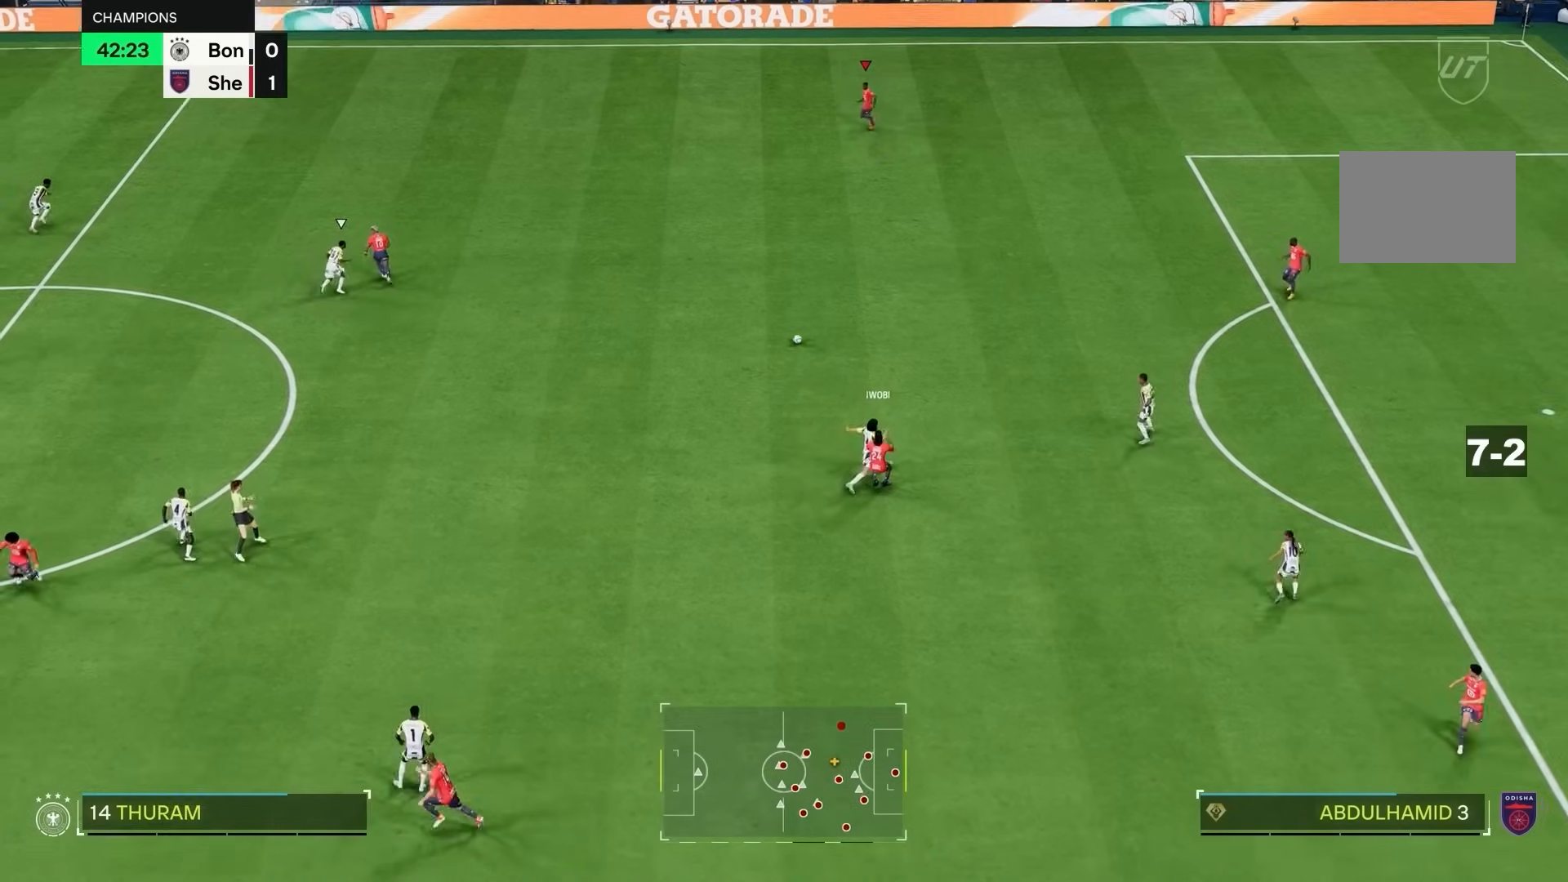
Gameplay with a controller (PlayStation layout); each line is a JSON object with the inputs held at the frame after it (dt_ms = milliseconds from this image to that frame). "events" lists button and stick changes between this image and that frame as [ms after this image, input, new state], when the widget could be followed in between. Not read: L3 R3.
{"dt_ms": 500, "buttons": ["R2"], "left_stick": "left", "right_stick": "center", "events": [[100, "left_stick", "left"]]}
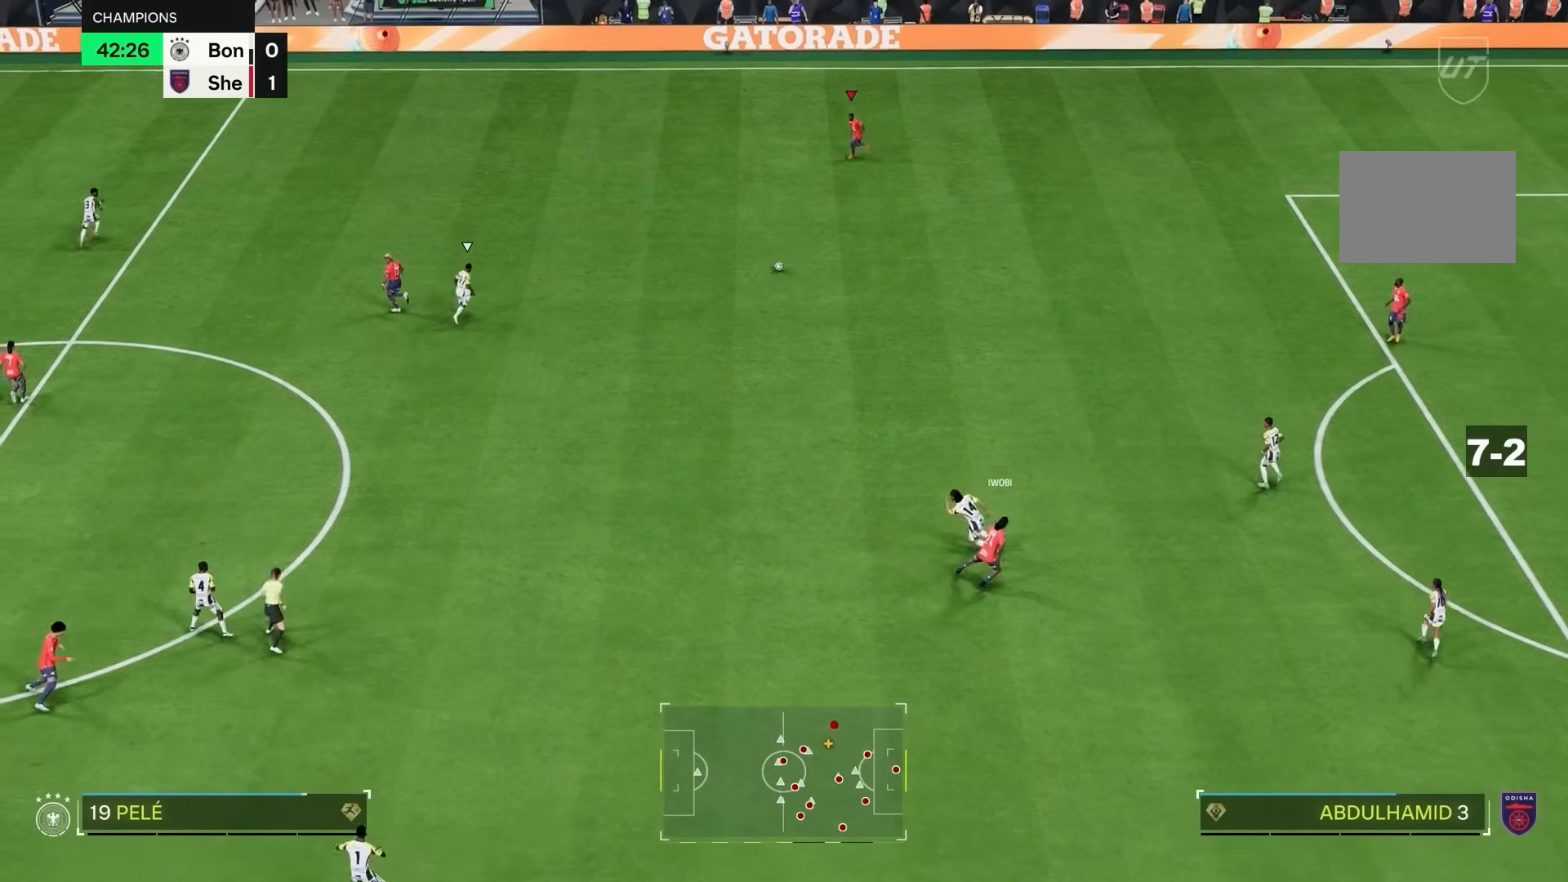
{"dt_ms": 500, "buttons": ["R2"], "left_stick": "left", "right_stick": "center", "events": []}
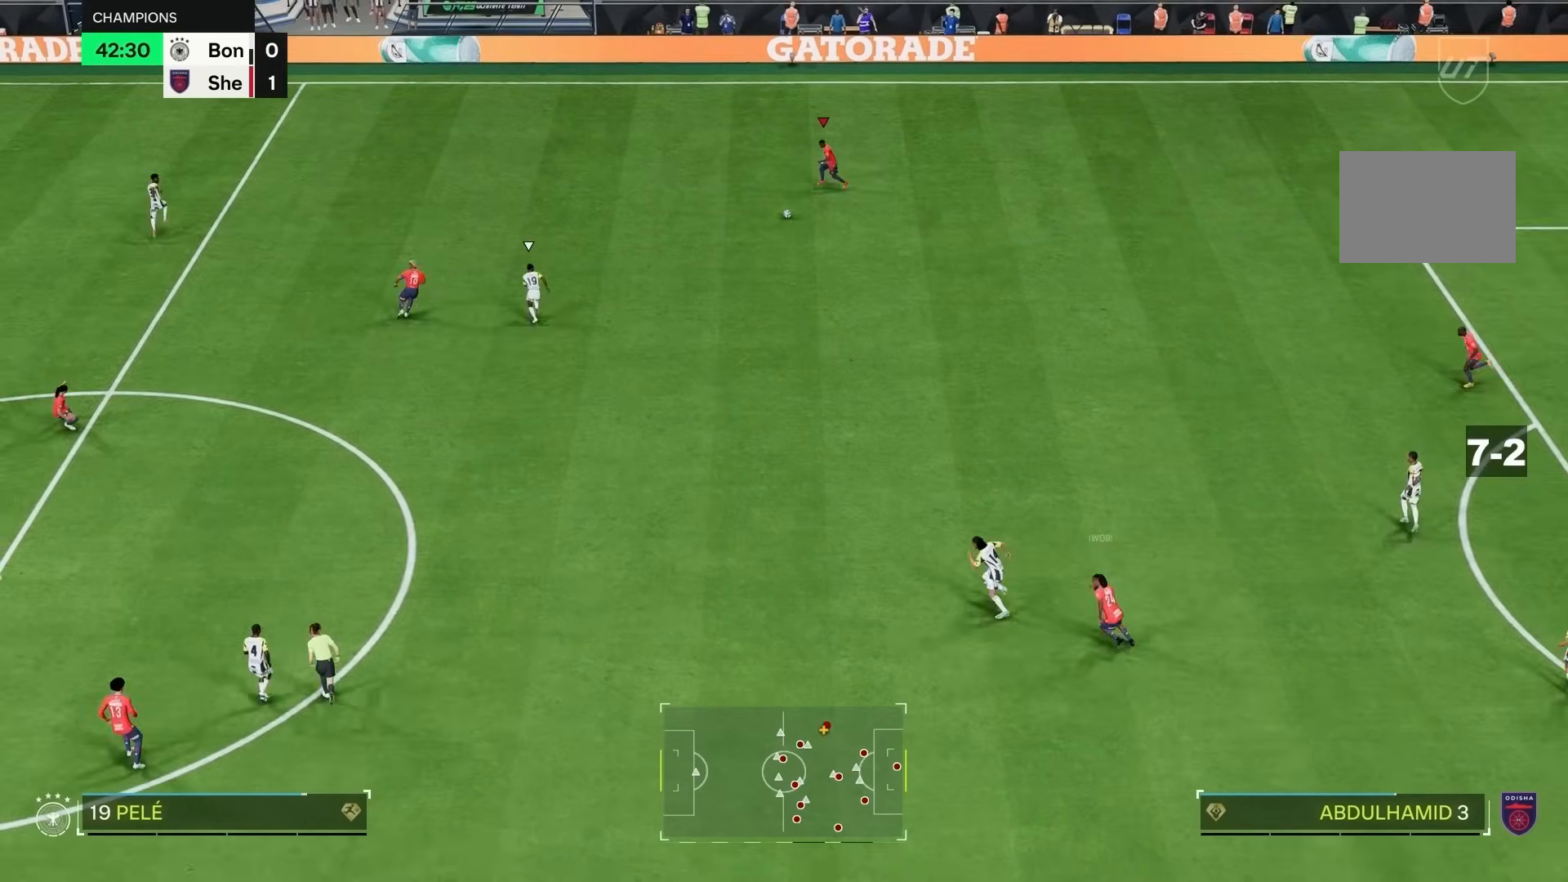
{"dt_ms": 500, "buttons": ["L1"], "left_stick": "up-left", "right_stick": "center", "events": [[150, "R2", "up"], [200, "left_stick", "down"], [233, "L1", "down"], [367, "left_stick", "left"], [433, "left_stick", "up-left"]]}
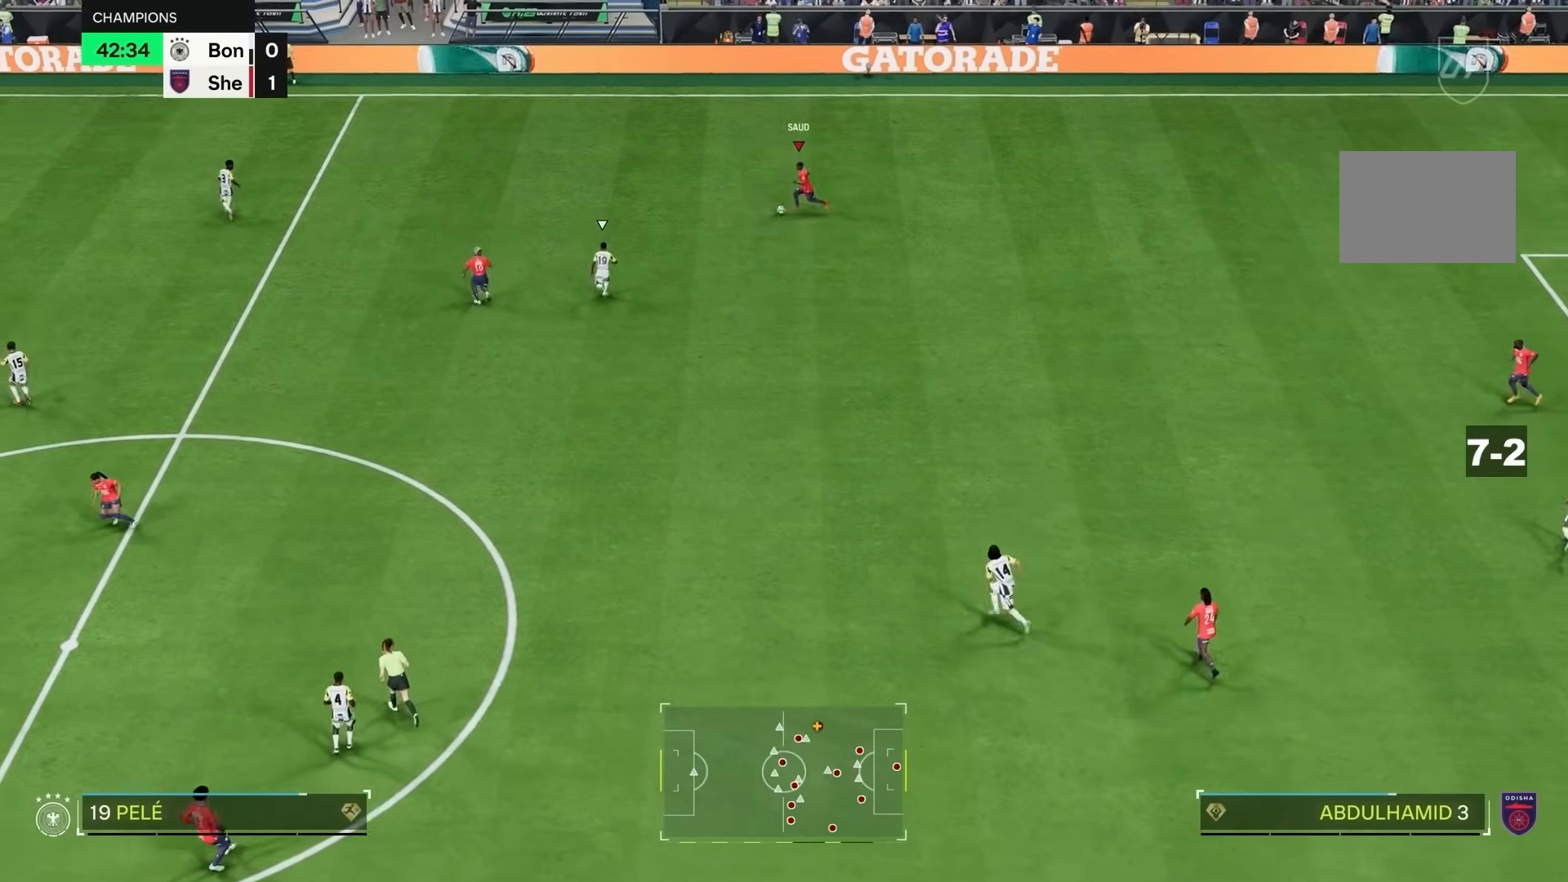
{"dt_ms": 500, "buttons": ["L1", "R2"], "left_stick": "up-left", "right_stick": "center", "events": [[467, "R2", "down"]]}
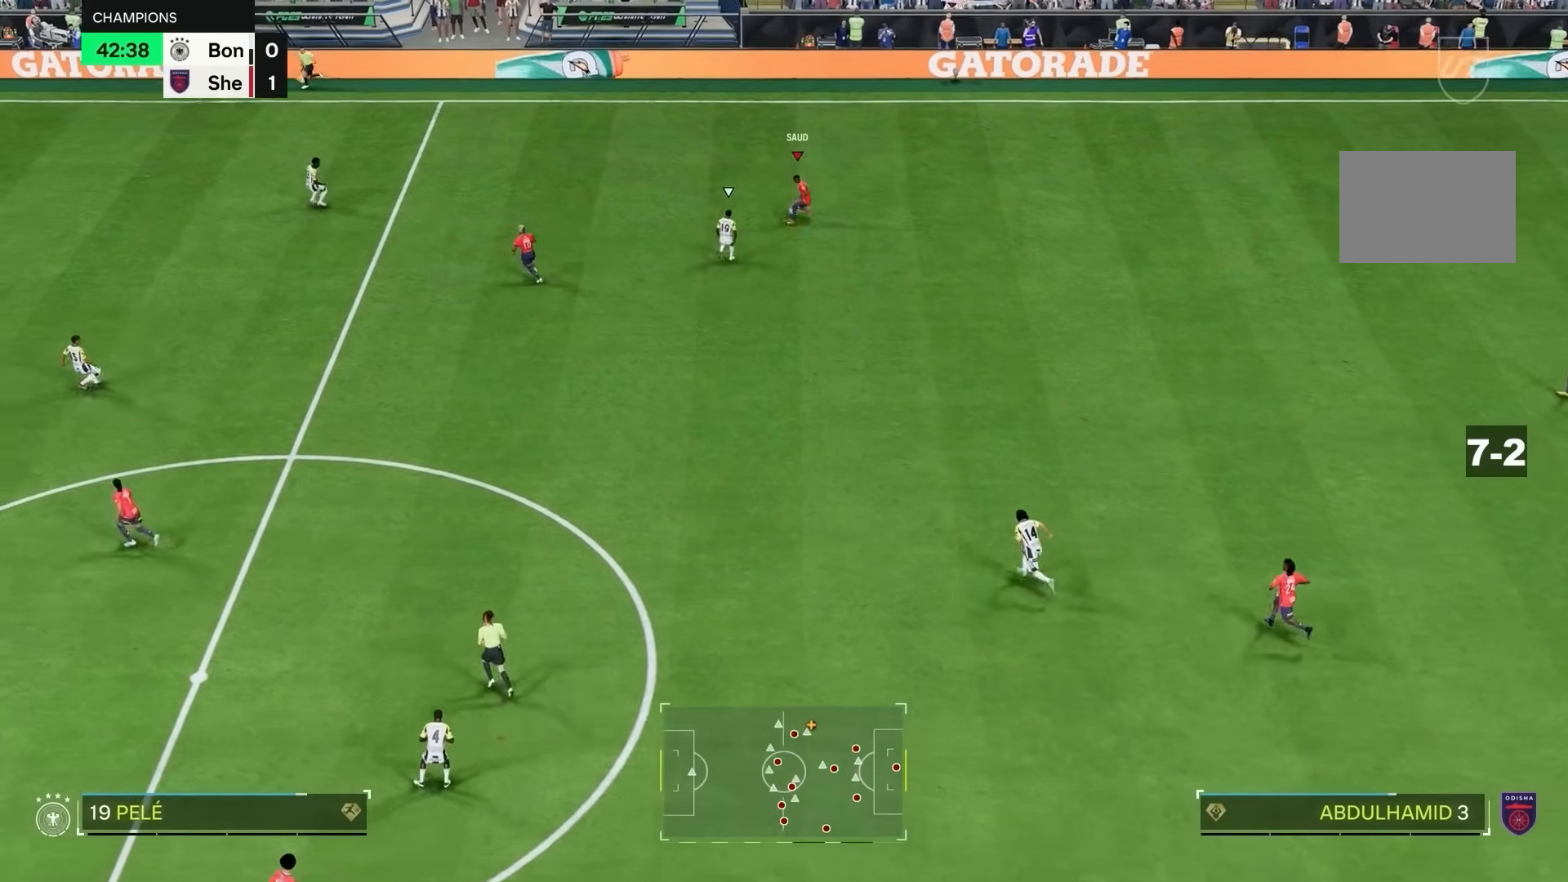
{"dt_ms": 500, "buttons": ["R2"], "left_stick": "left", "right_stick": "center", "events": [[50, "L1", "up"], [83, "left_stick", "left"]]}
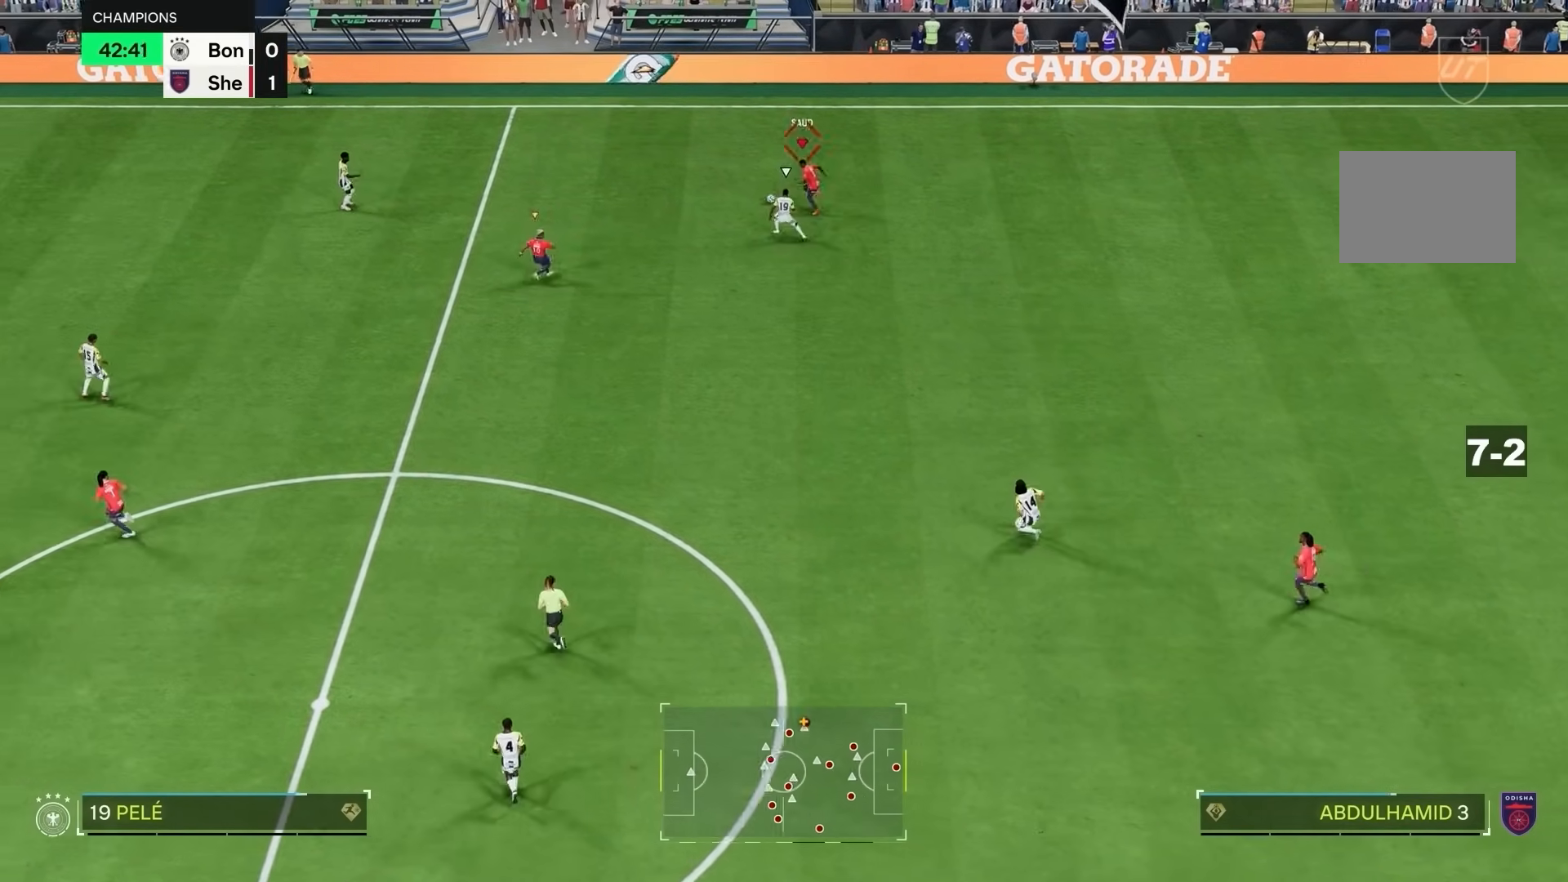
{"dt_ms": 1000, "buttons": ["R2"], "left_stick": "down-left", "right_stick": "center"}
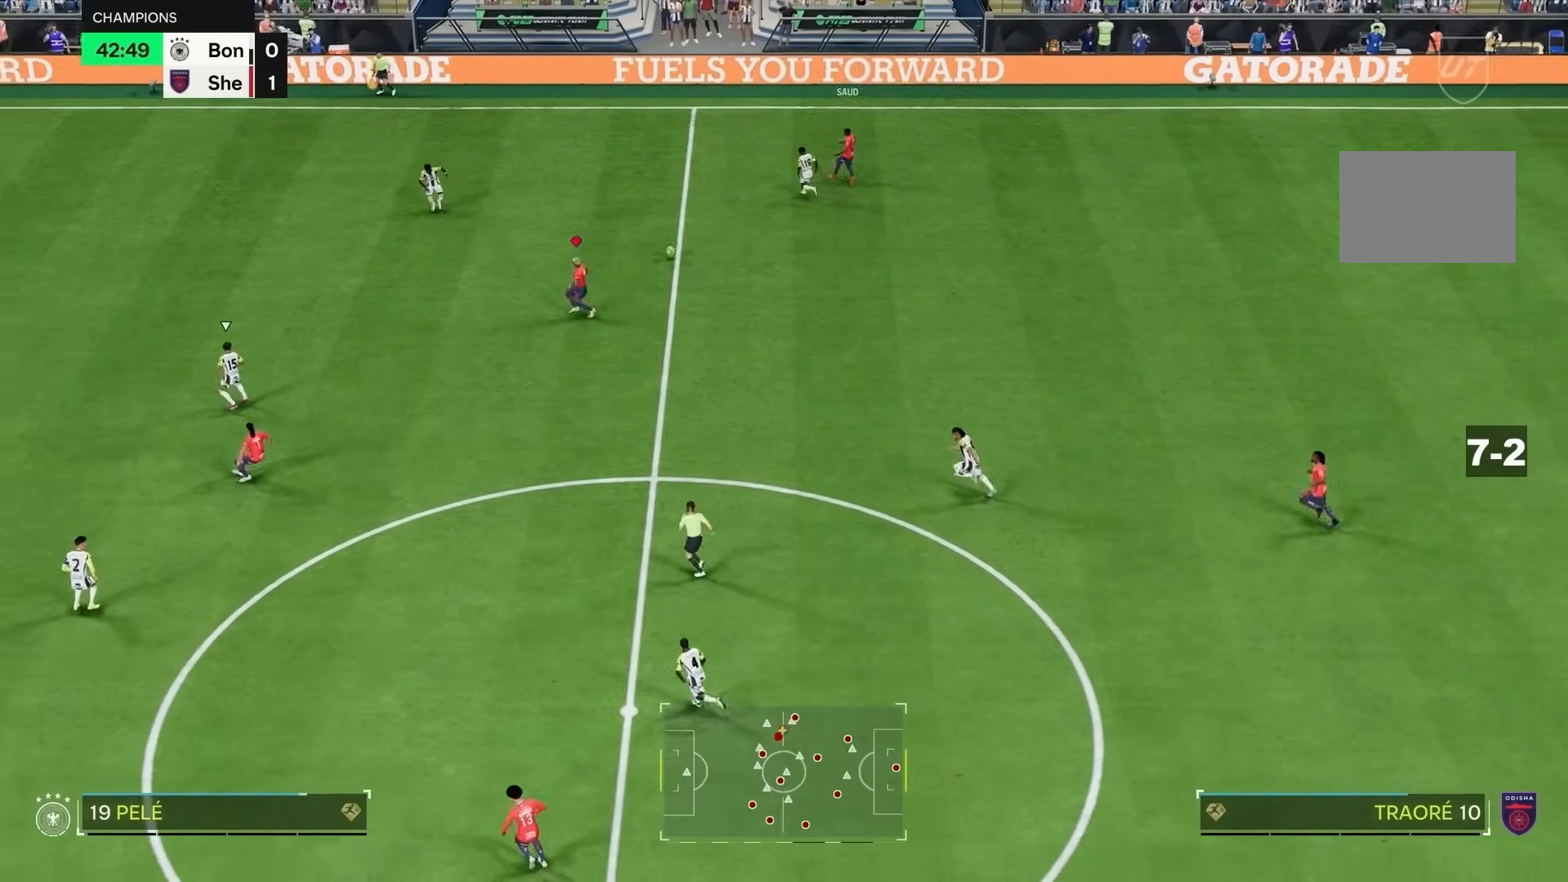
{"dt_ms": 500, "buttons": [], "left_stick": "left", "right_stick": "center", "events": [[67, "R2", "up"], [167, "left_stick", "down"], [267, "L1", "down"], [367, "L1", "up"], [433, "left_stick", "left"]]}
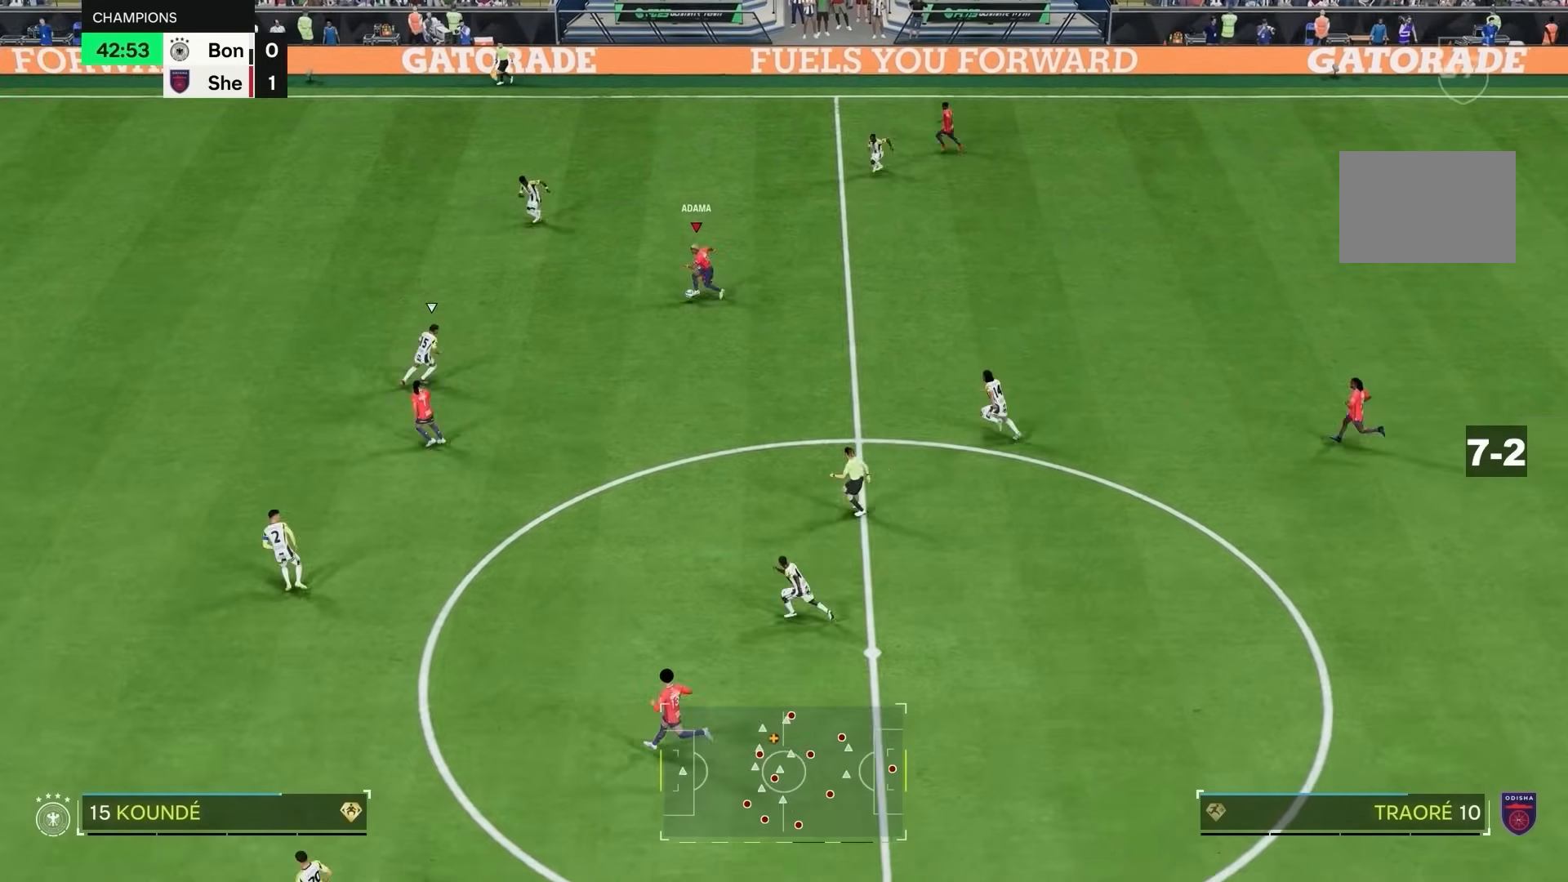
{"dt_ms": 500, "buttons": [], "left_stick": "left", "right_stick": "center", "events": []}
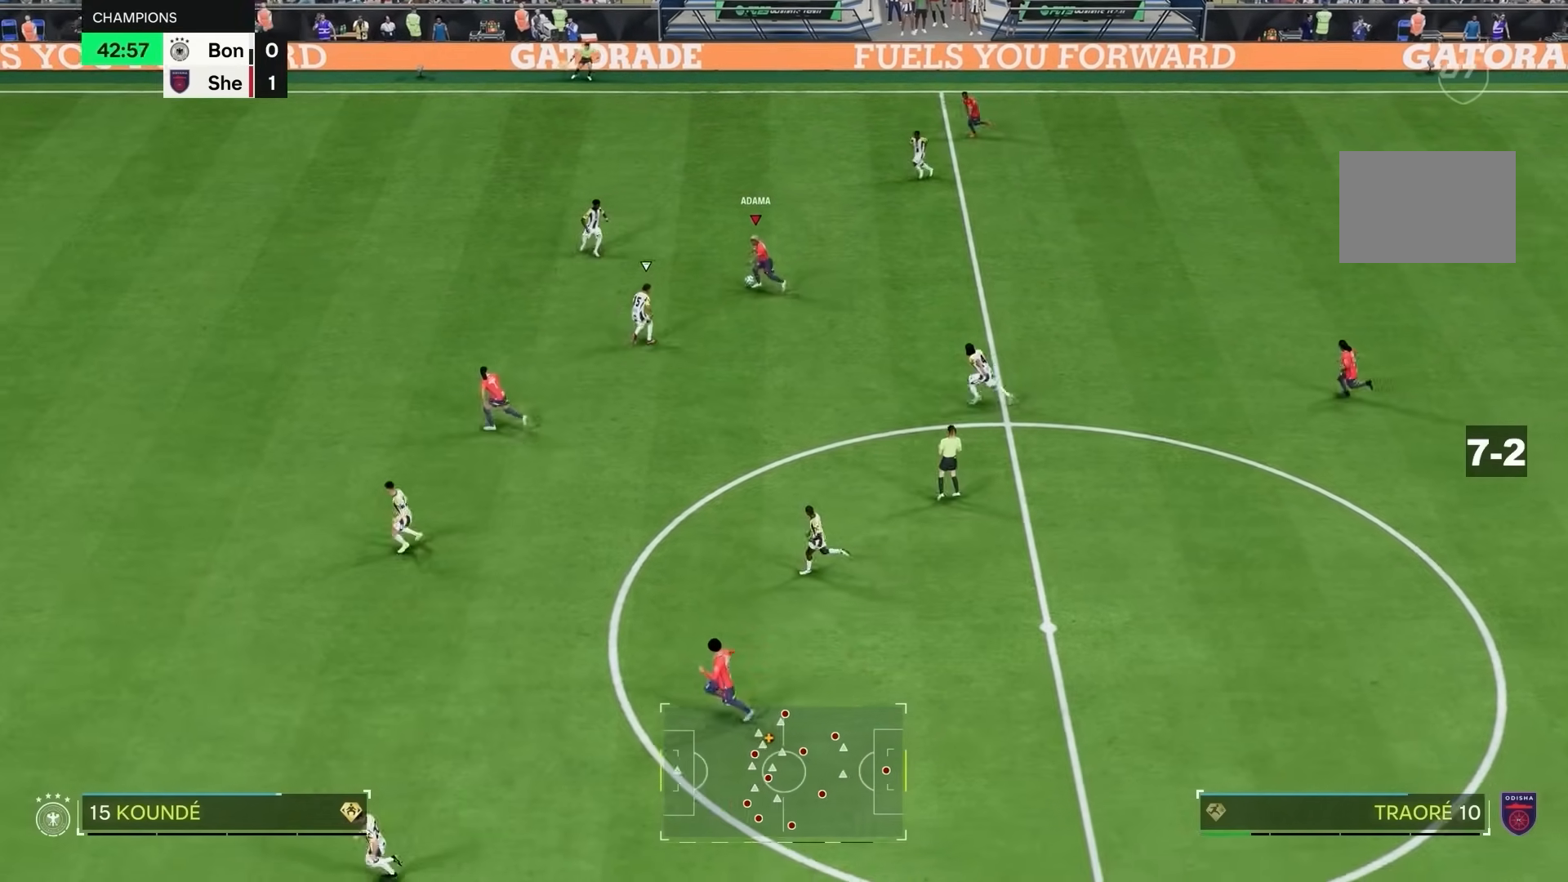
{"dt_ms": 500, "buttons": ["R2"], "left_stick": "left", "right_stick": "center", "events": [[150, "R2", "down"], [367, "left_stick", "down-left"], [467, "left_stick", "left"]]}
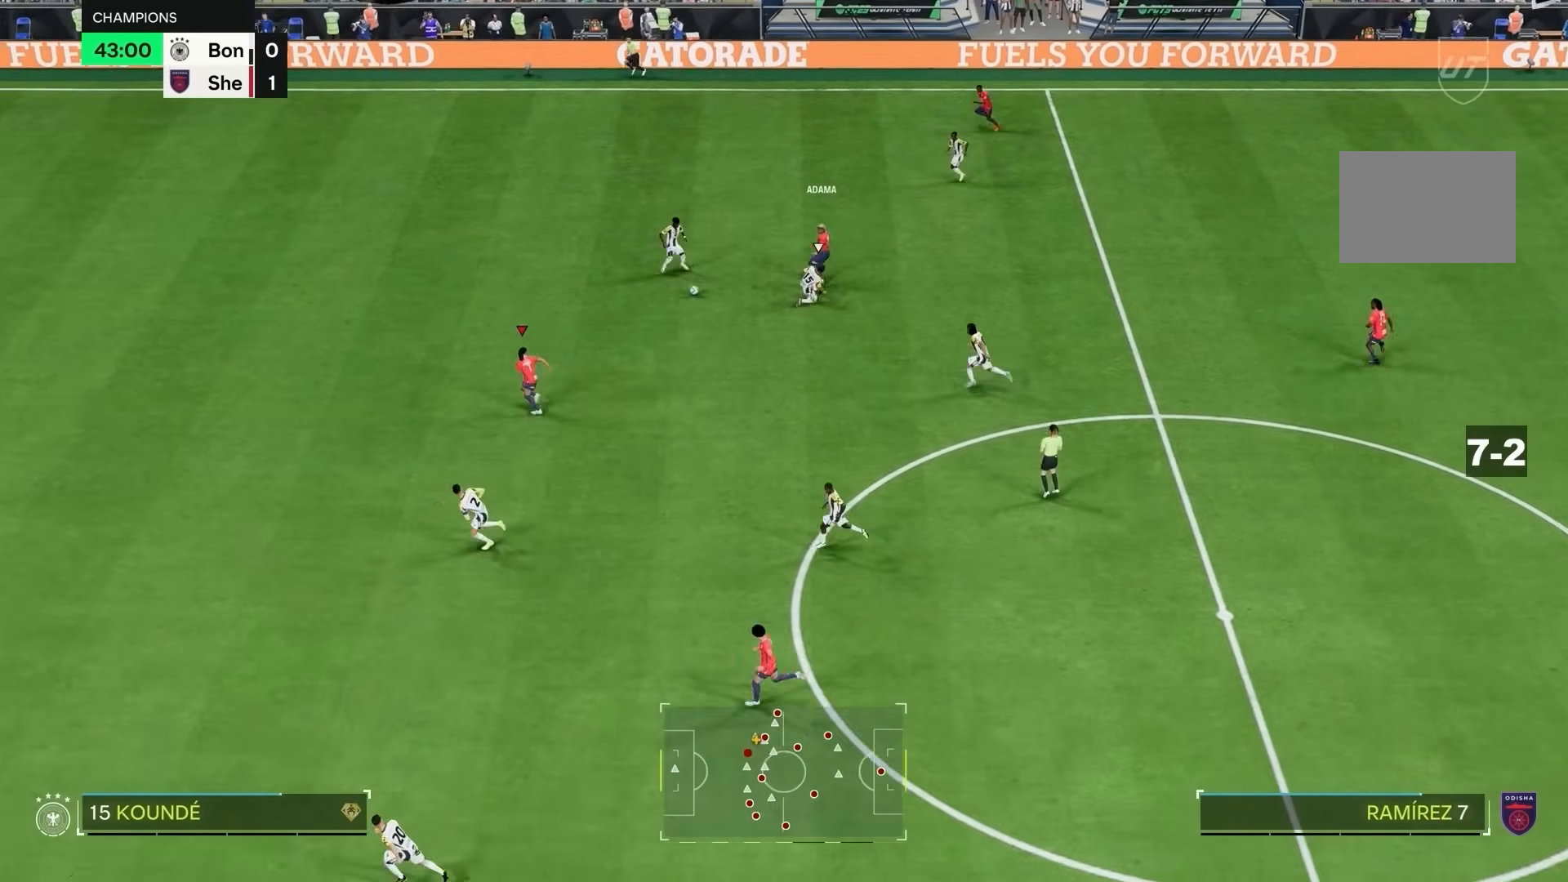
{"dt_ms": 500, "buttons": ["R2"], "left_stick": "left", "right_stick": "center", "events": []}
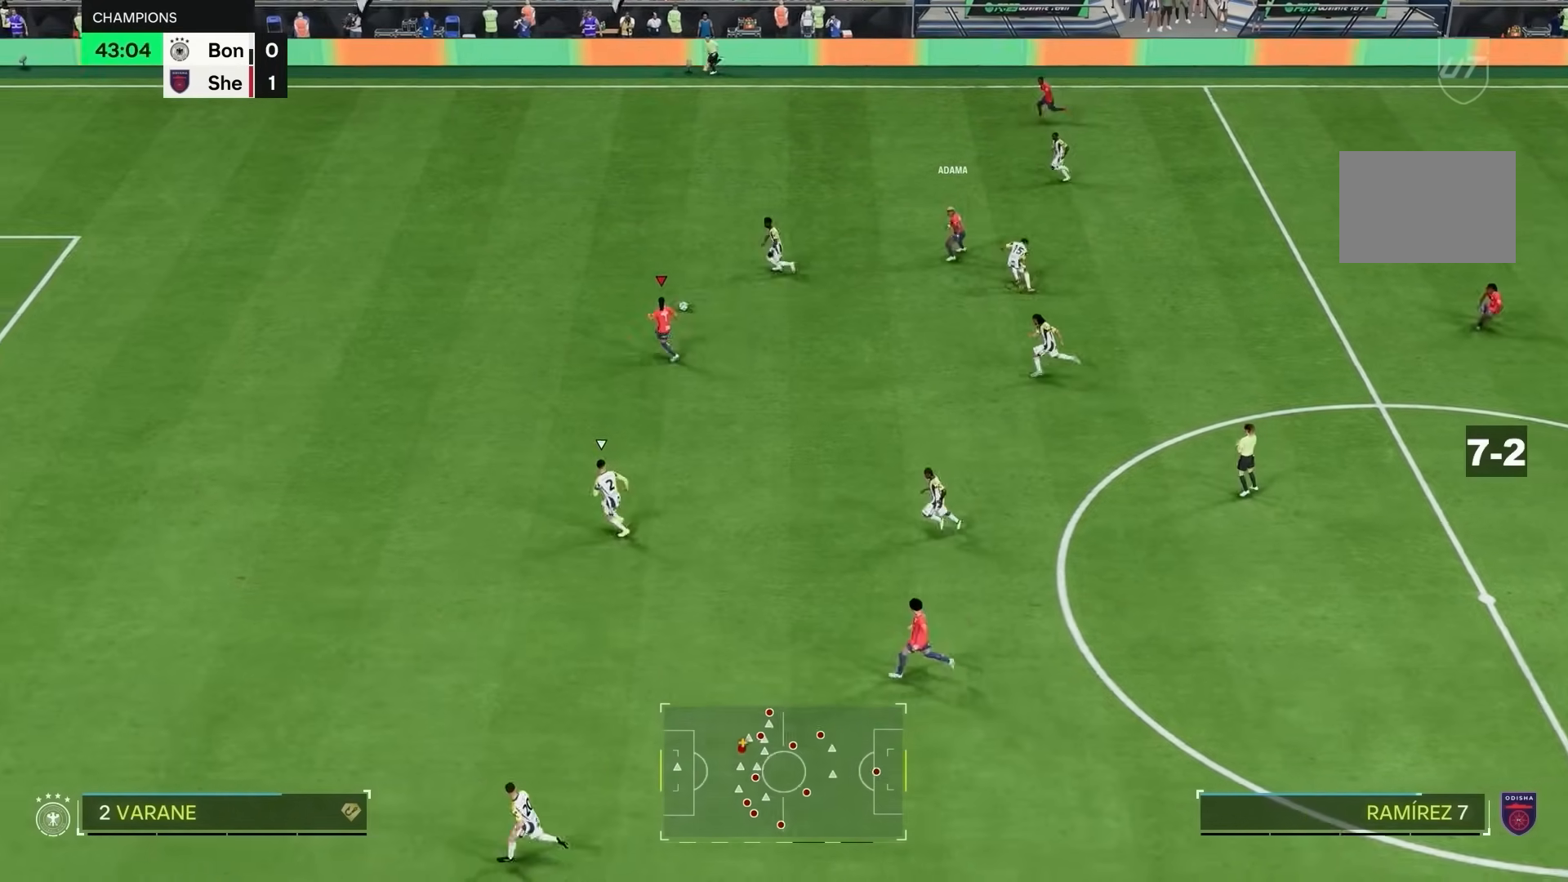
{"dt_ms": 500, "buttons": ["R2"], "left_stick": "left", "right_stick": "center", "events": []}
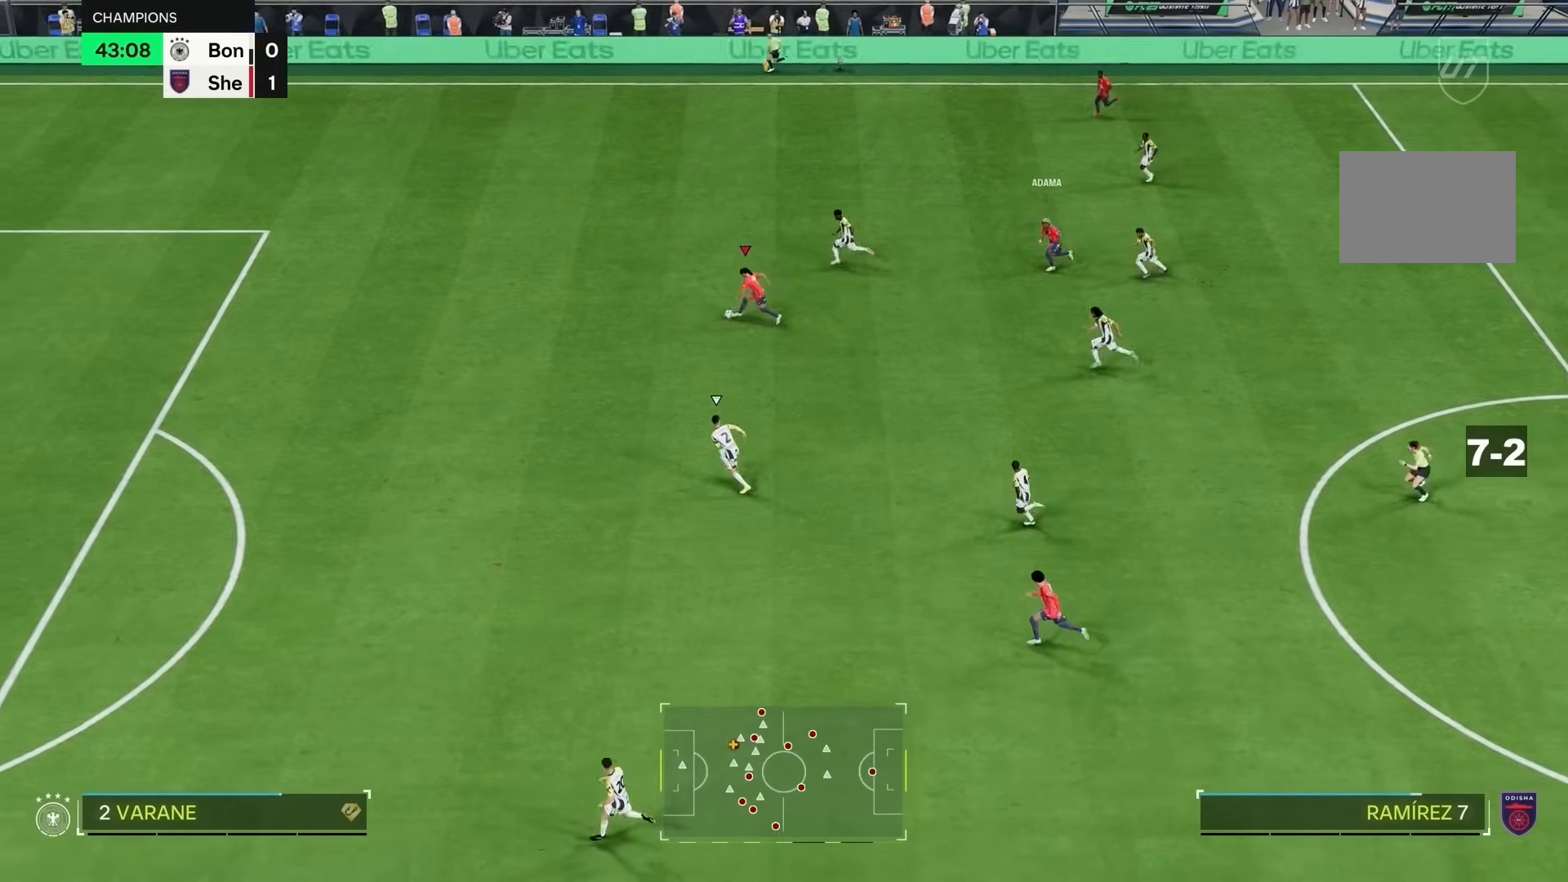
{"dt_ms": 500, "buttons": ["R2"], "left_stick": "left", "right_stick": "center", "events": []}
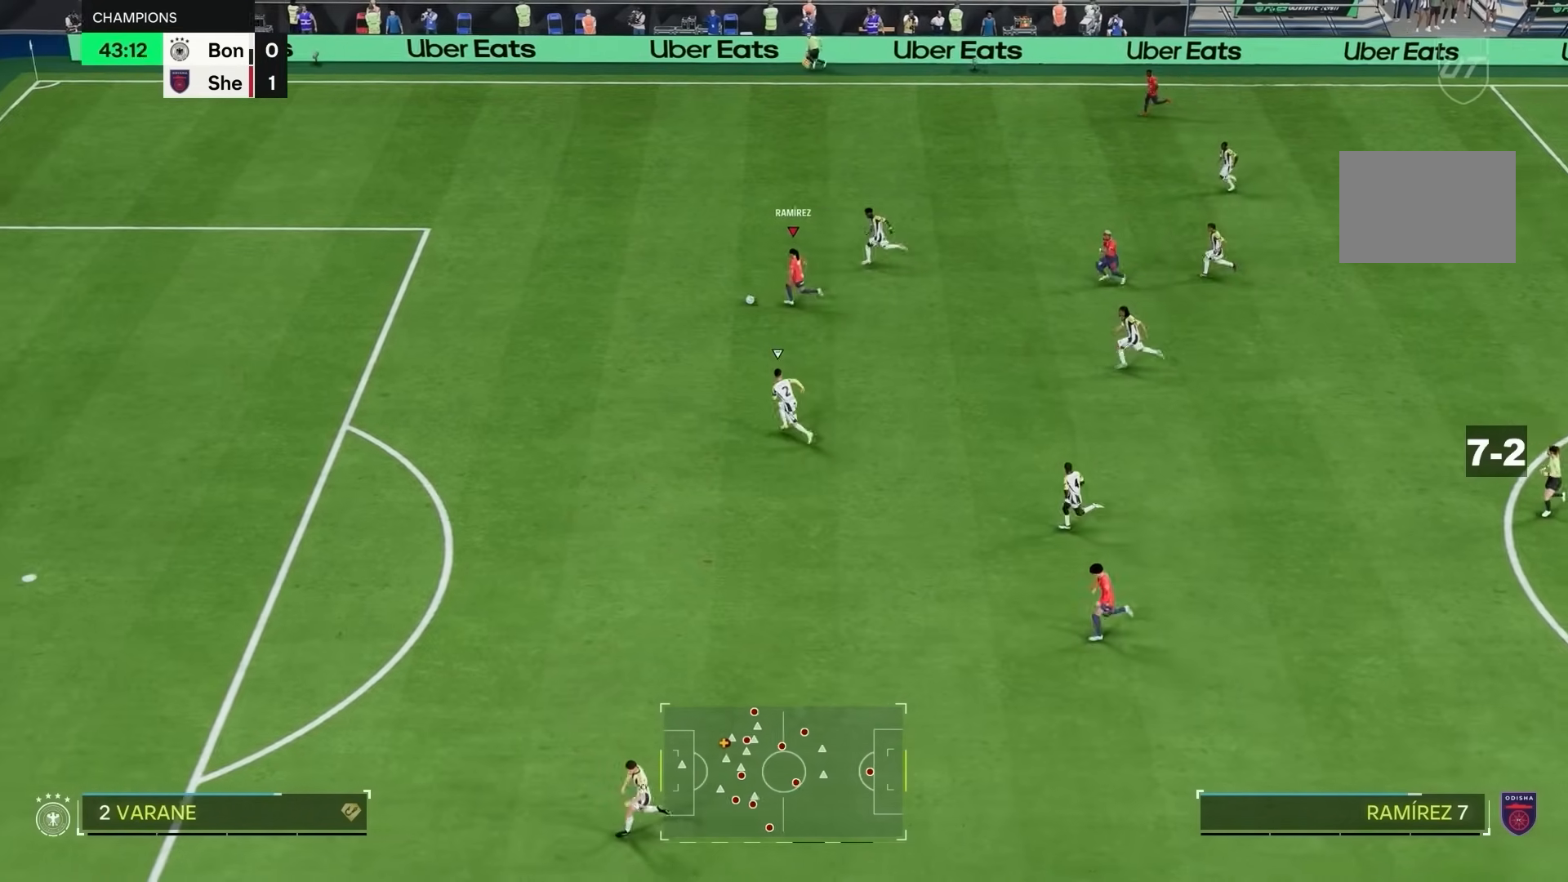
{"dt_ms": 500, "buttons": [], "left_stick": "center", "right_stick": "down", "events": [[250, "right_stick", "down"], [267, "R2", "up"], [267, "left_stick", "center"]]}
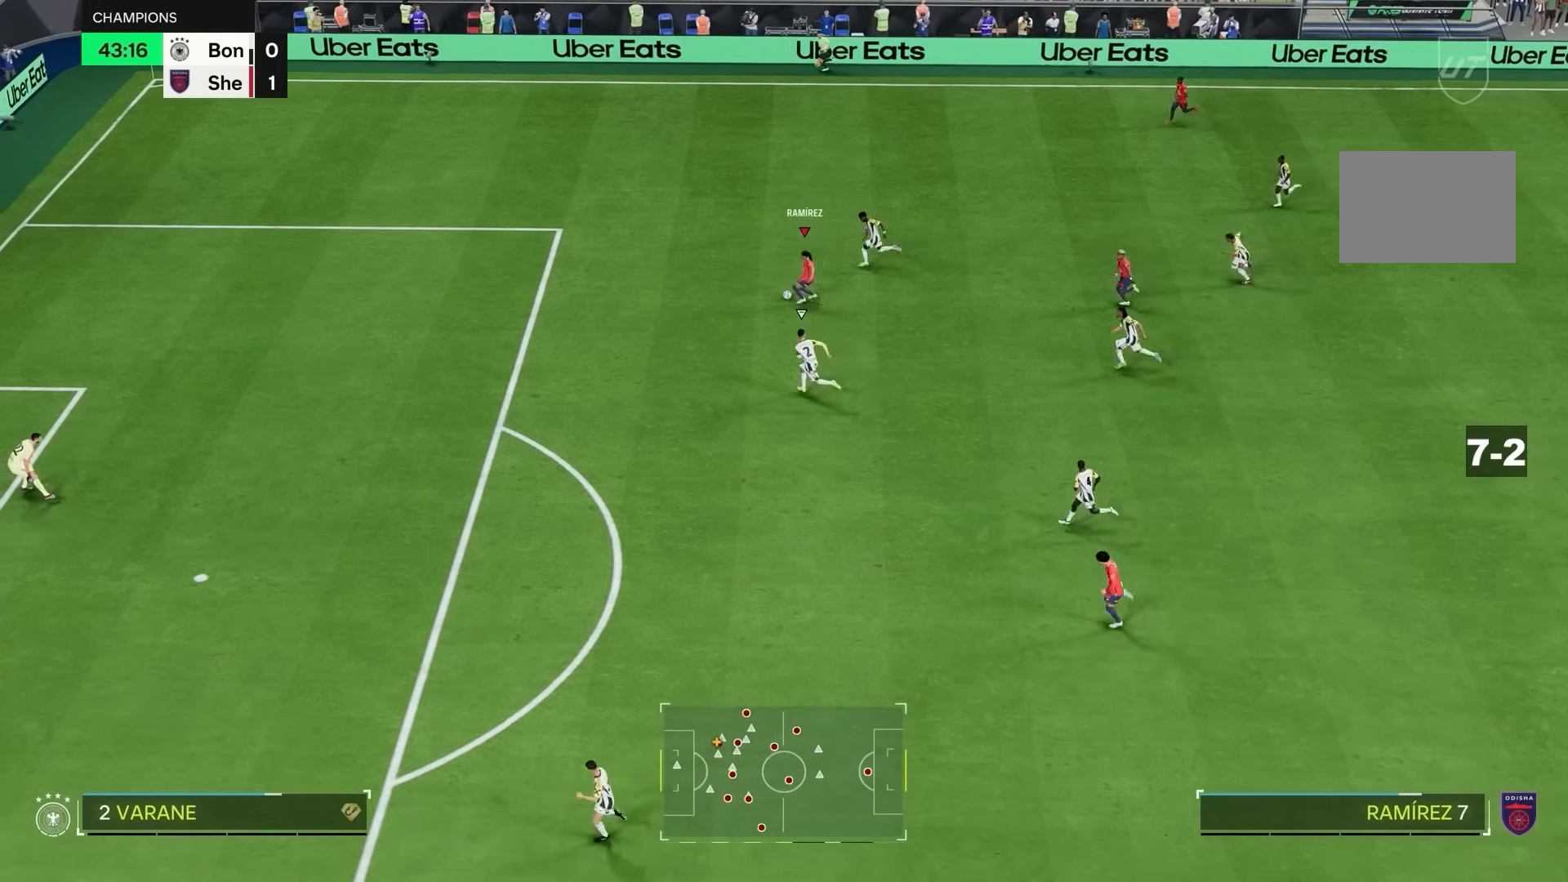
{"dt_ms": 500, "buttons": [], "left_stick": "down", "right_stick": "center"}
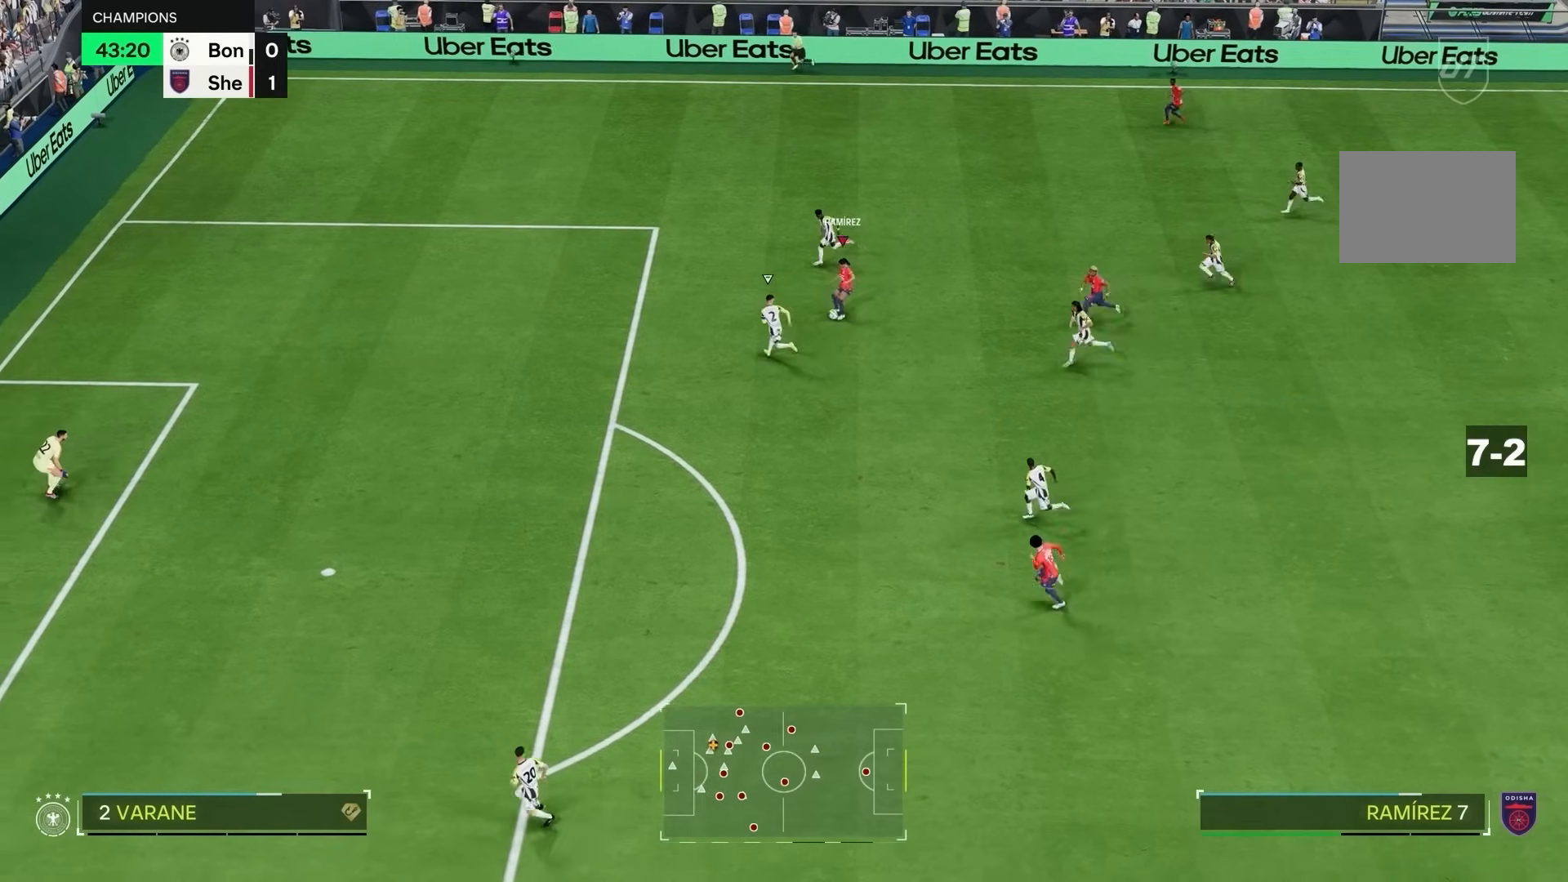
{"dt_ms": 500, "buttons": ["R2"], "left_stick": "left", "right_stick": "center", "events": [[50, "R2", "down"], [333, "left_stick", "left"]]}
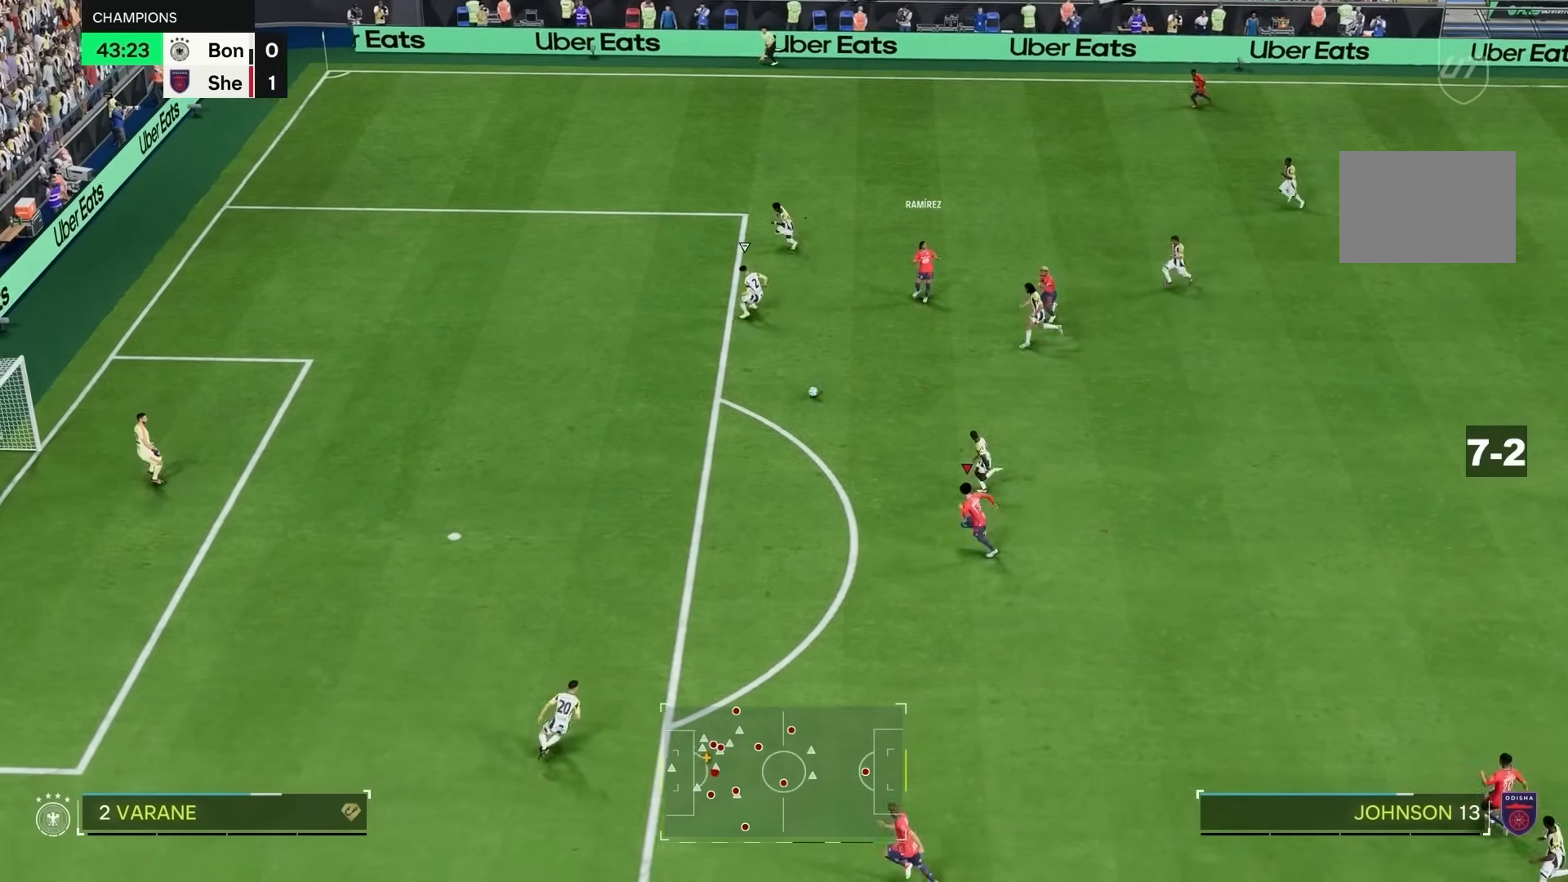
{"dt_ms": 500, "buttons": [], "left_stick": "left", "right_stick": "center", "events": [[433, "R2", "up"]]}
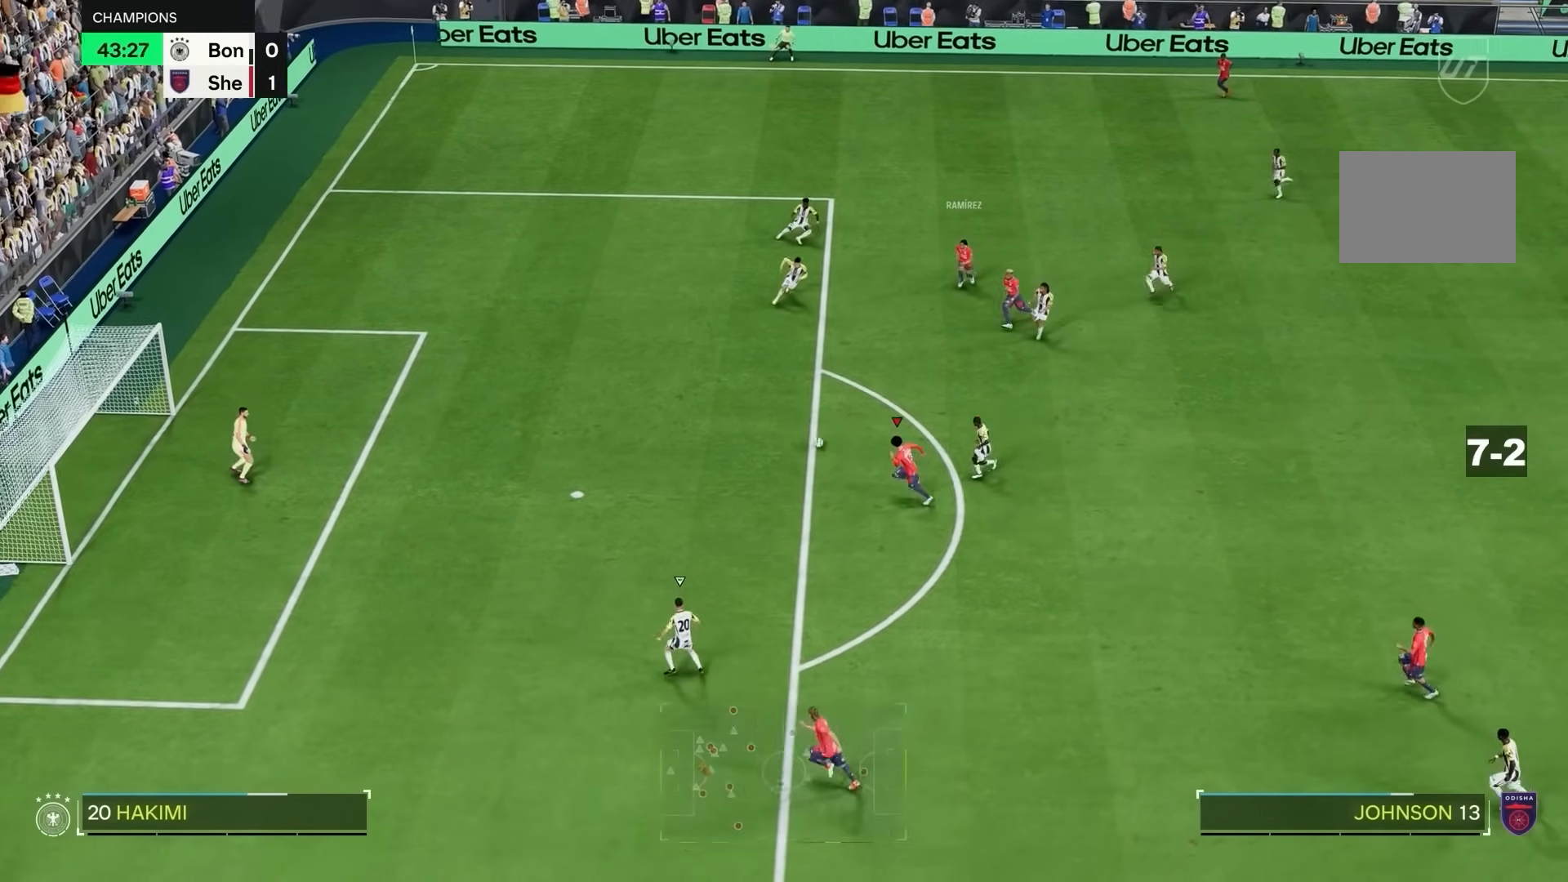
{"dt_ms": 500, "buttons": [], "left_stick": "left", "right_stick": "center", "events": []}
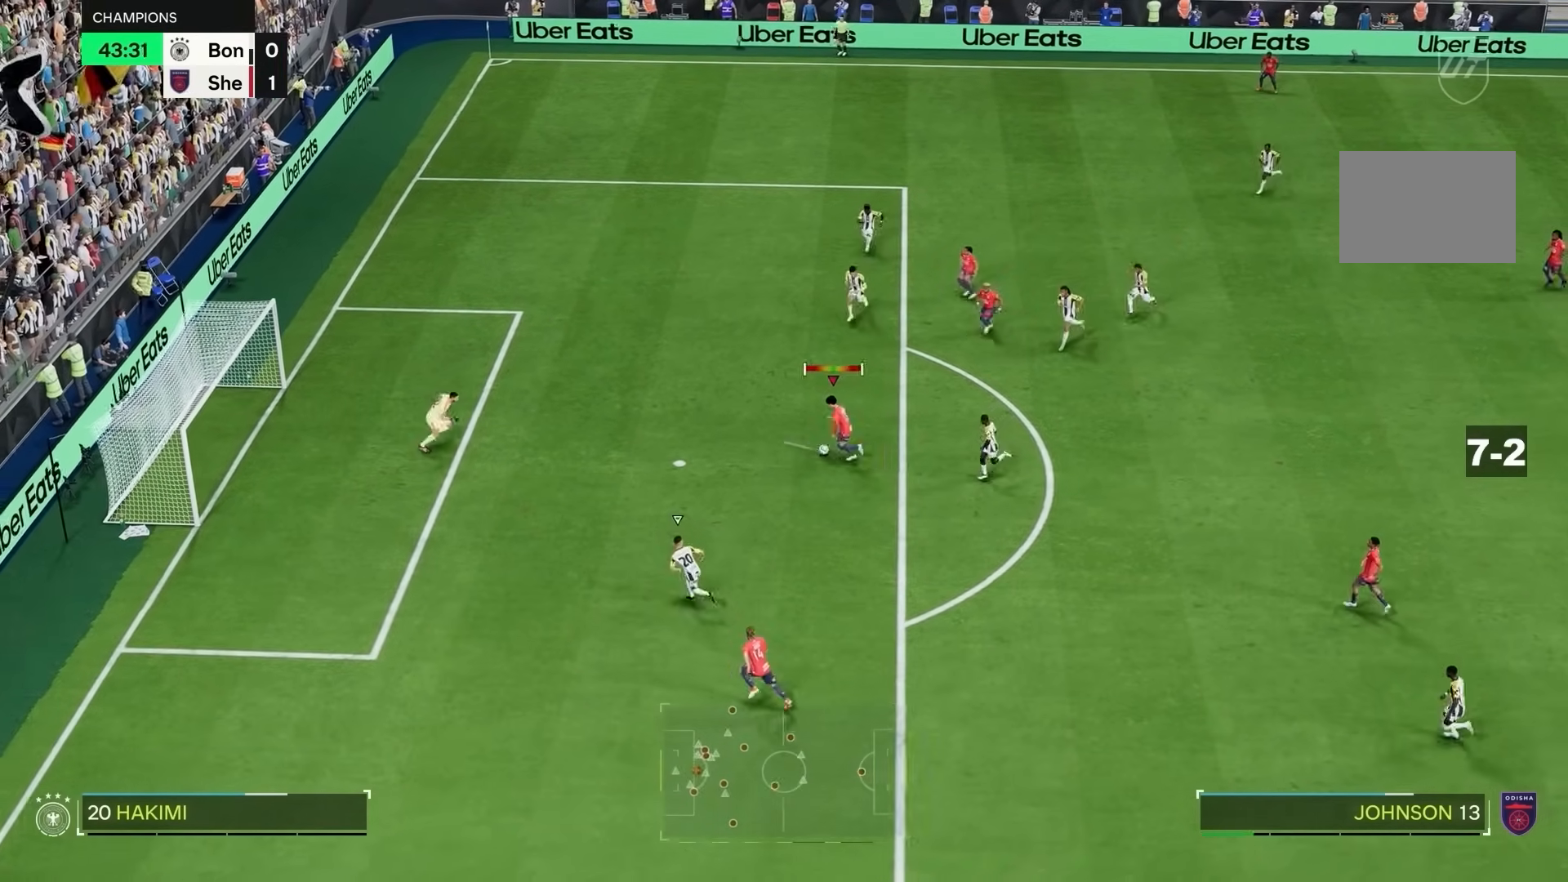
{"dt_ms": 500, "buttons": [], "left_stick": "left", "right_stick": "center", "events": []}
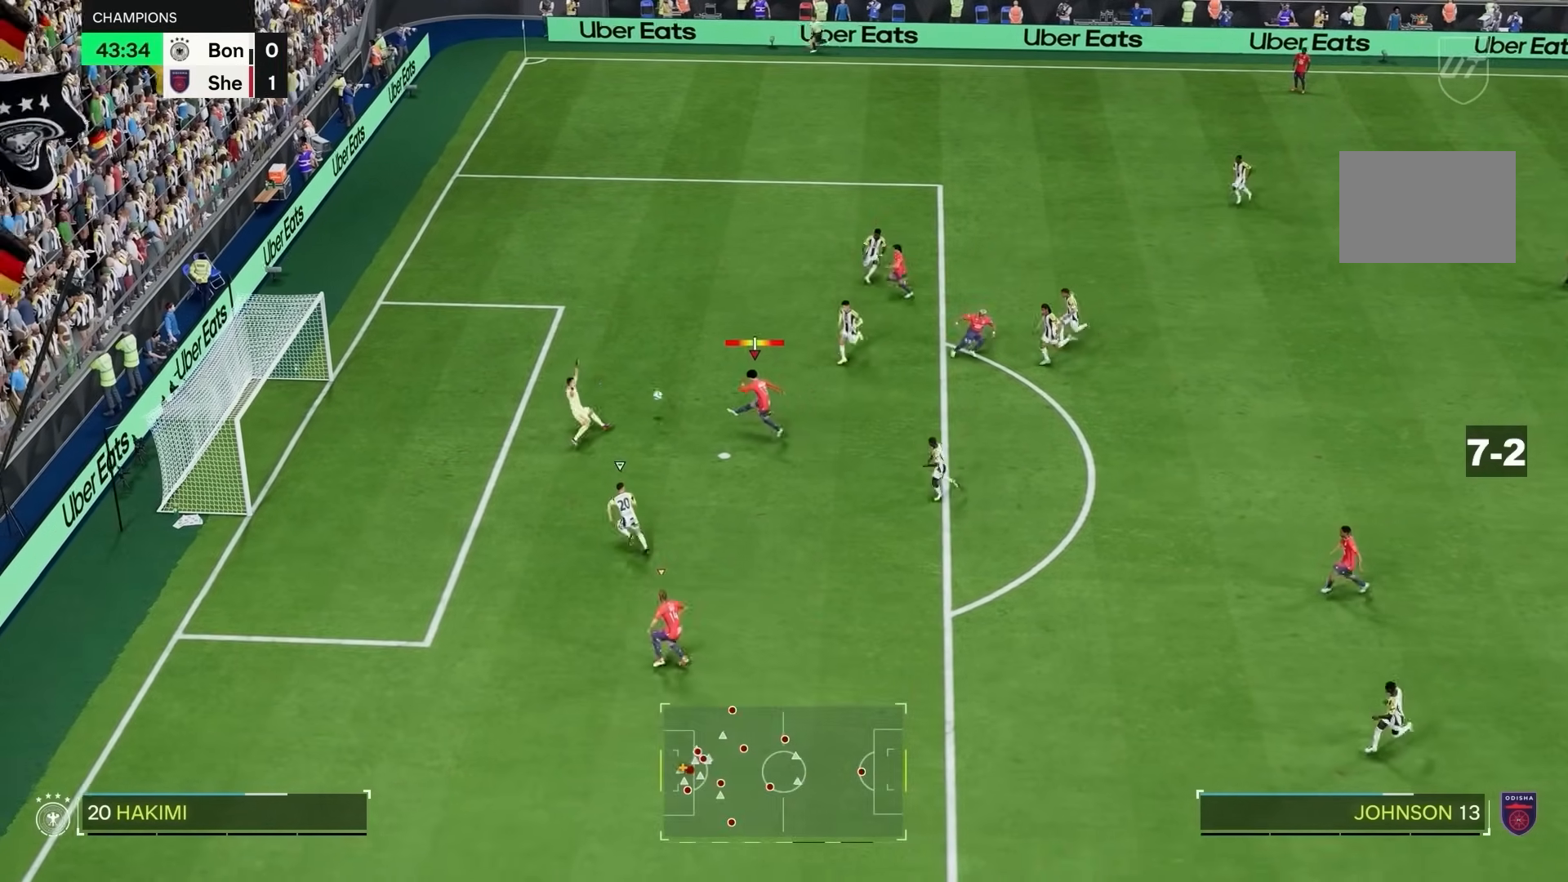
{"dt_ms": 500, "buttons": [], "left_stick": "left", "right_stick": "center", "events": []}
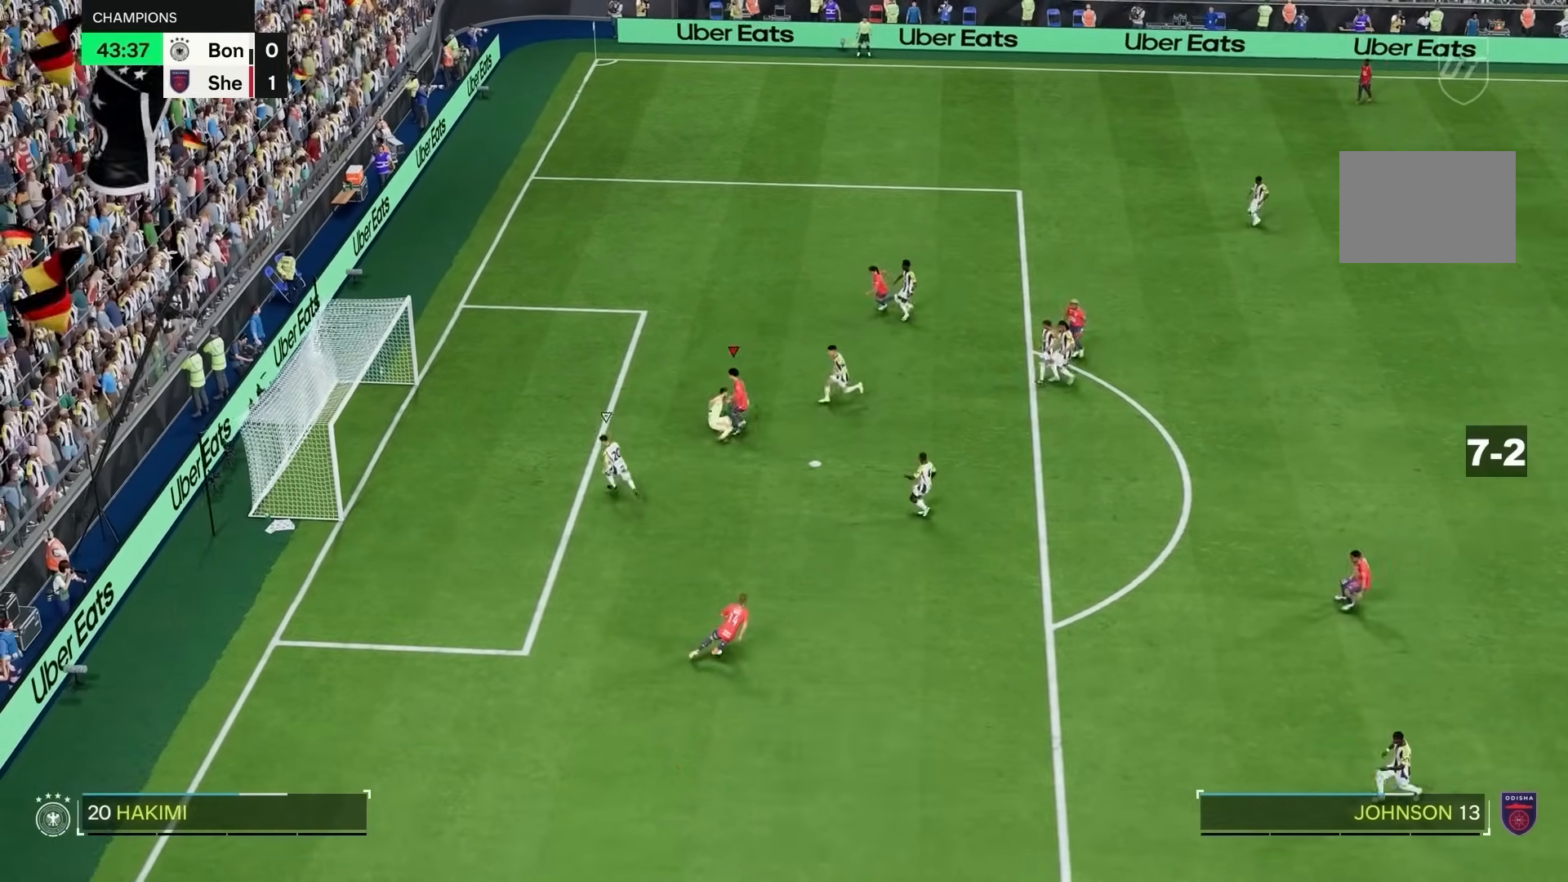
{"dt_ms": 500, "buttons": [], "left_stick": "center", "right_stick": "center", "events": [[350, "left_stick", "center"]]}
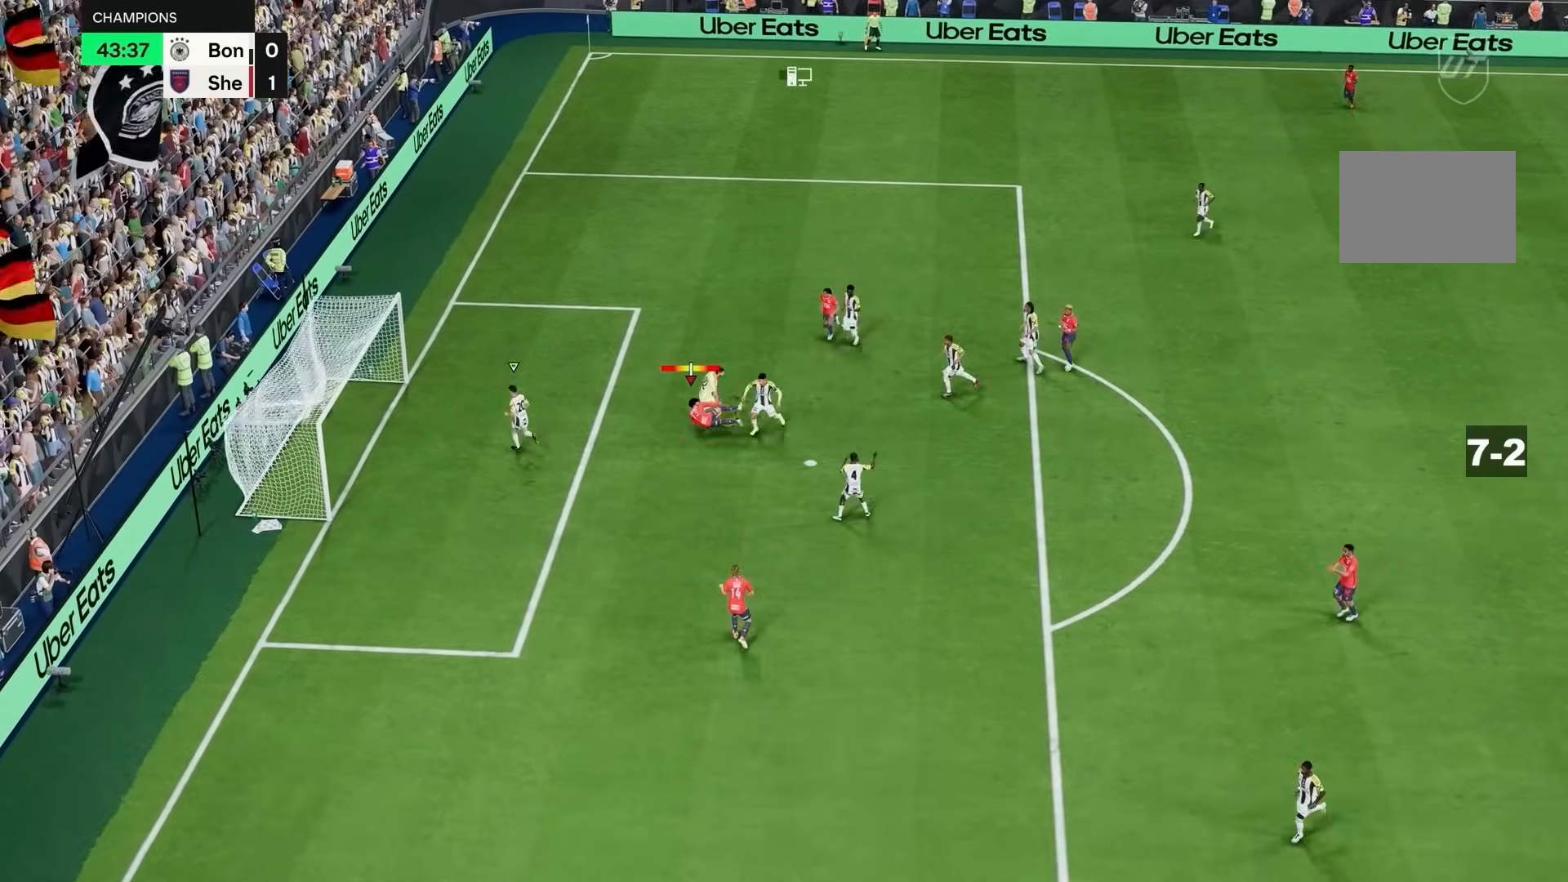
{"dt_ms": 500, "buttons": ["L2", "R2"], "left_stick": "up-left", "right_stick": "center", "events": [[317, "L2", "down"], [350, "R2", "down"], [383, "left_stick", "up-left"], [417, "R1", "down"], [483, "R1", "up"]]}
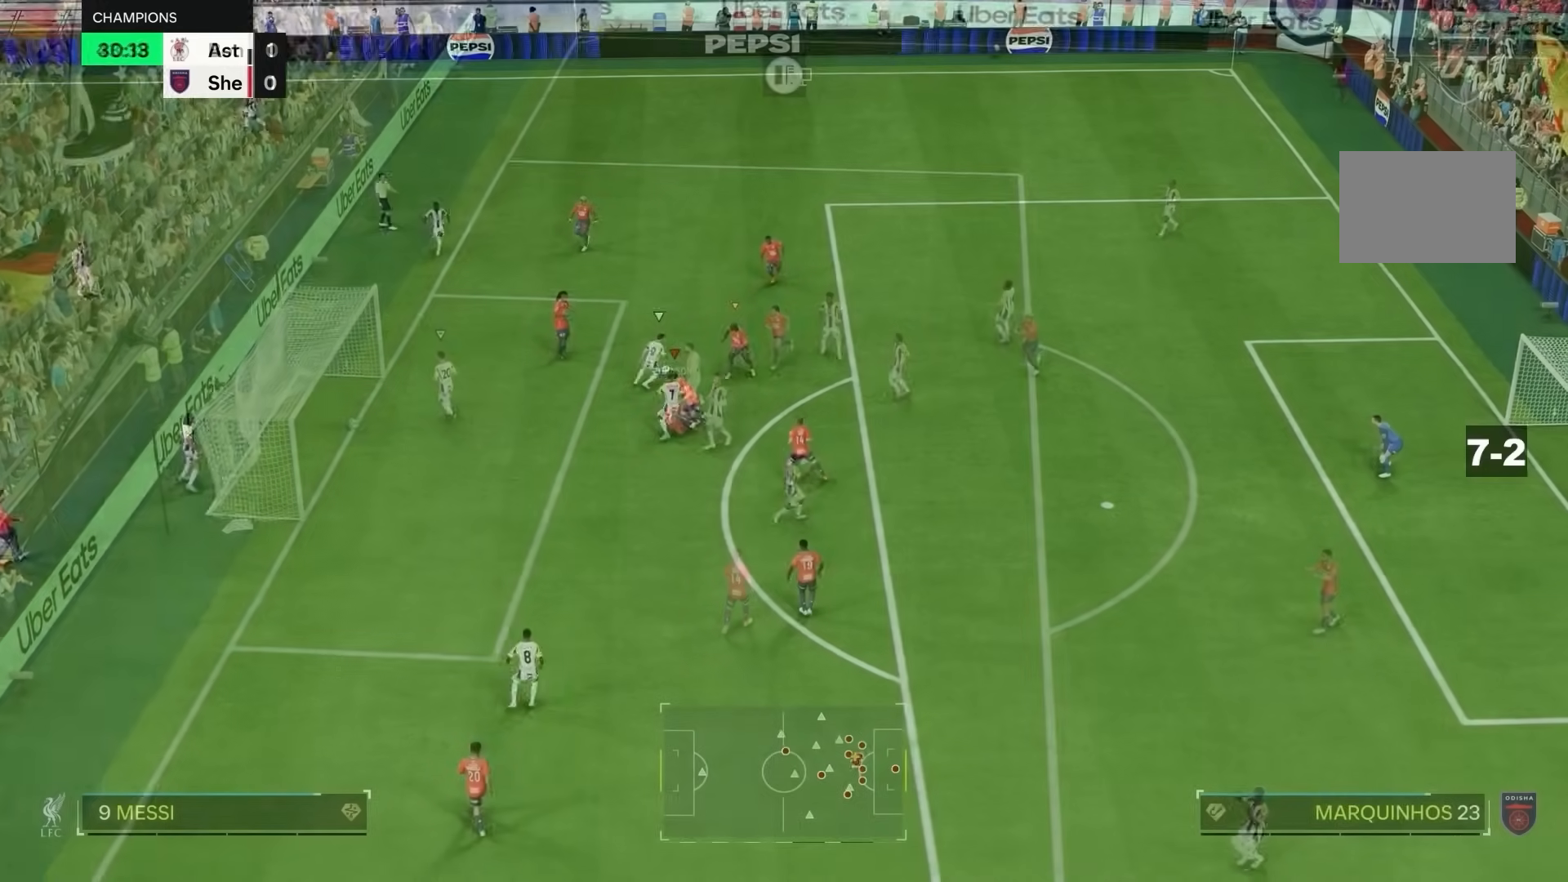
{"dt_ms": 500, "buttons": ["L2", "R2"], "left_stick": "left", "right_stick": "center", "events": [[17, "left_stick", "up-right"], [50, "L1", "down"], [150, "L1", "up"], [217, "SQUARE", "down"], [283, "left_stick", "up-left"], [350, "SQUARE", "up"], [417, "left_stick", "left"]]}
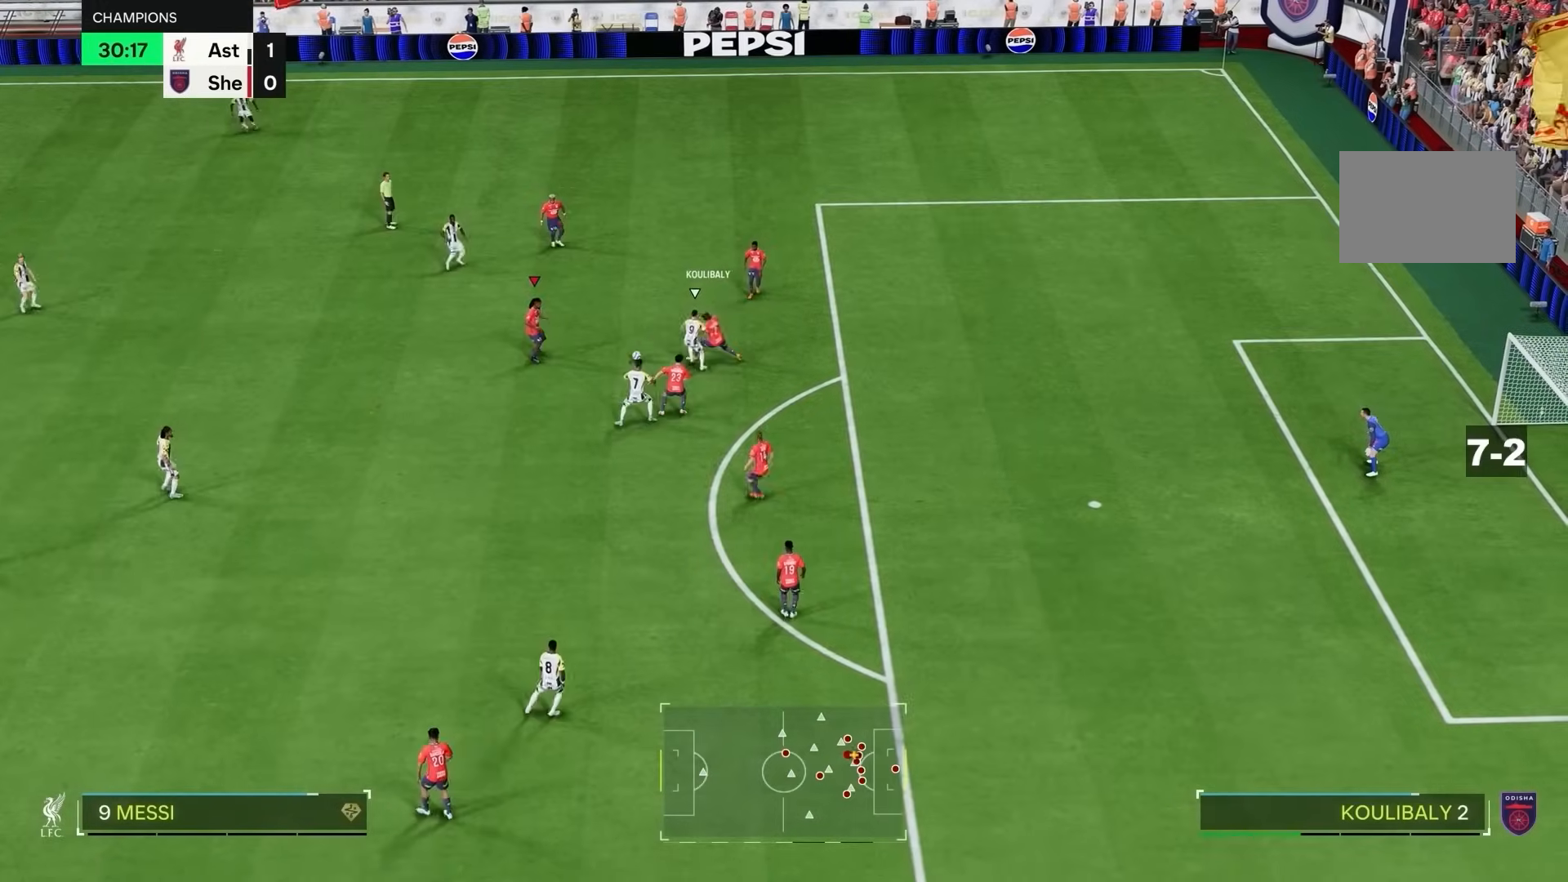
{"dt_ms": 500, "buttons": [], "left_stick": "down-left", "right_stick": "center", "events": [[317, "left_stick", "down-left"], [333, "L2", "up"], [400, "R2", "up"]]}
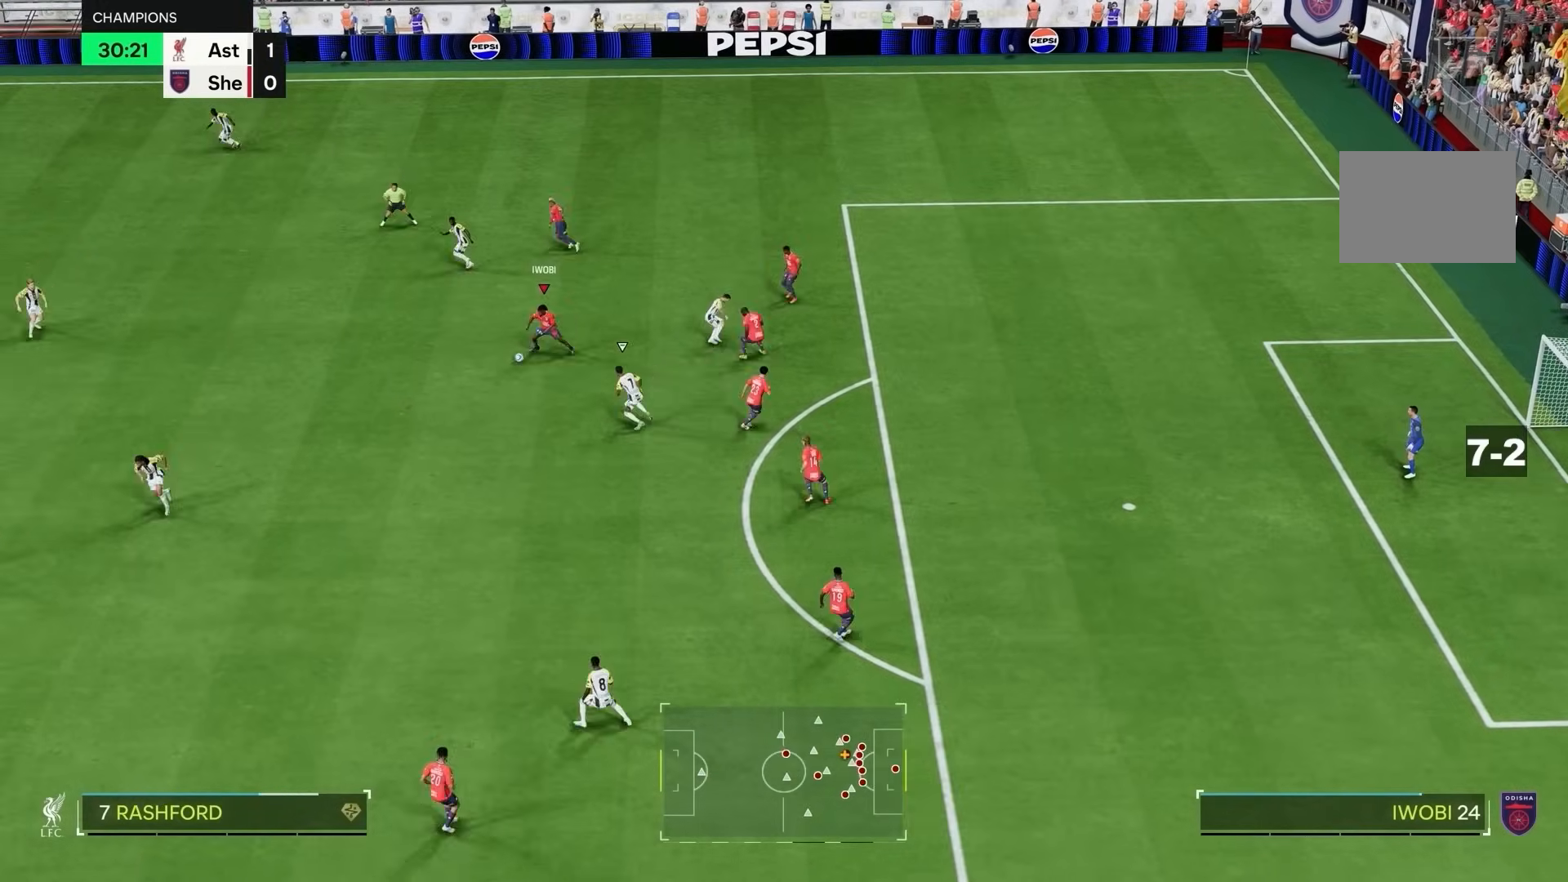
{"dt_ms": 500, "buttons": [], "left_stick": "left", "right_stick": "center", "events": [[217, "left_stick", "left"], [283, "L1", "down"], [317, "left_stick", "up"], [350, "L1", "up"], [450, "left_stick", "left"]]}